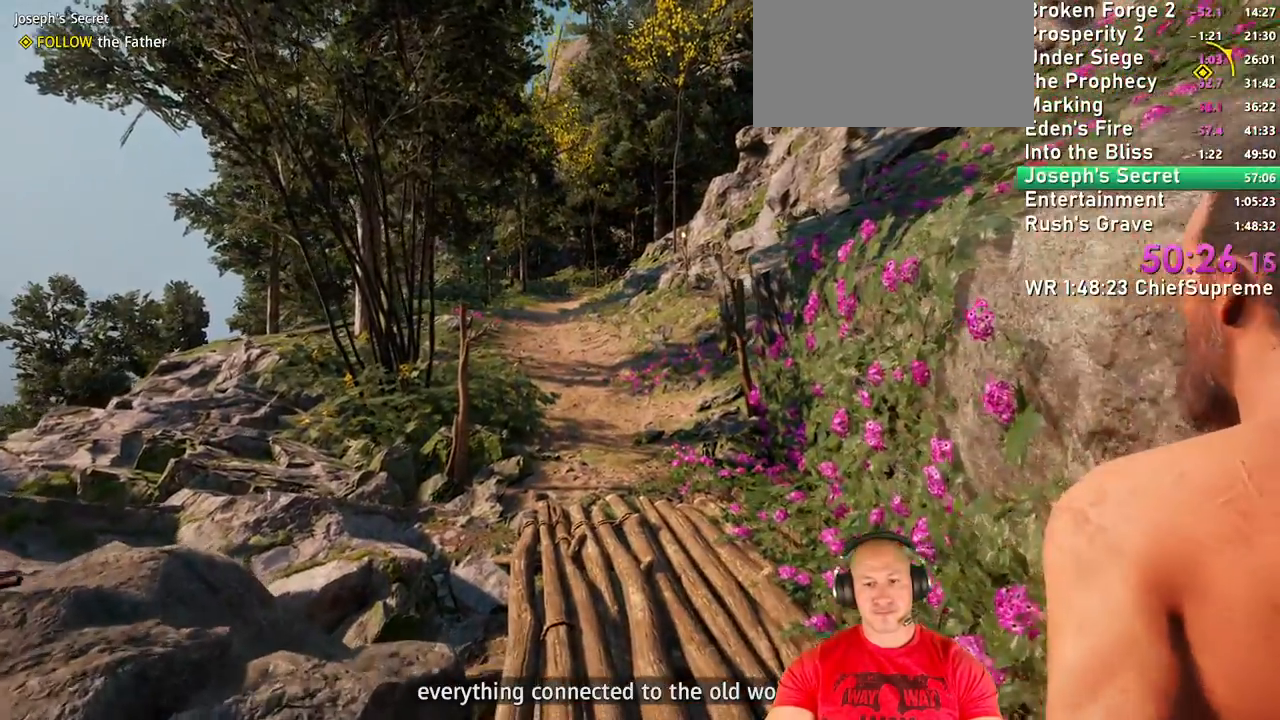
Gameplay with keyboard and mouse; each line is a JSON object with the keys and mouse buttons held at the frame after it. "events" lists presses ("down") and releases ("up") of "1", "2", "3", "4", "5", "a", "alt", "b", "c", "ctrl", "d", "e", "escape", "f", "g", "h", "q", "r", "s", "shift", "space", "t", "tab", "v", "w", "x", "y", "z", "mouse_left", "mouse_right", "mouse_wheel_up" and "mouse_wheel_down" between this image and that frame as [ms after this image, input, new state], when the widget could be followed in between. "mouse_left", "mouse_right", "mouse_wheel_up", "mouse_wheel_down" = the "left", "right", "wheel_up", "wheel_down" buttons of the "mouse" list. No other keys are recorded. Not read: mouse_move.
{"keys": ["w"], "mouse": [], "events": [[117, "d", "down"], [300, "d", "up"]]}
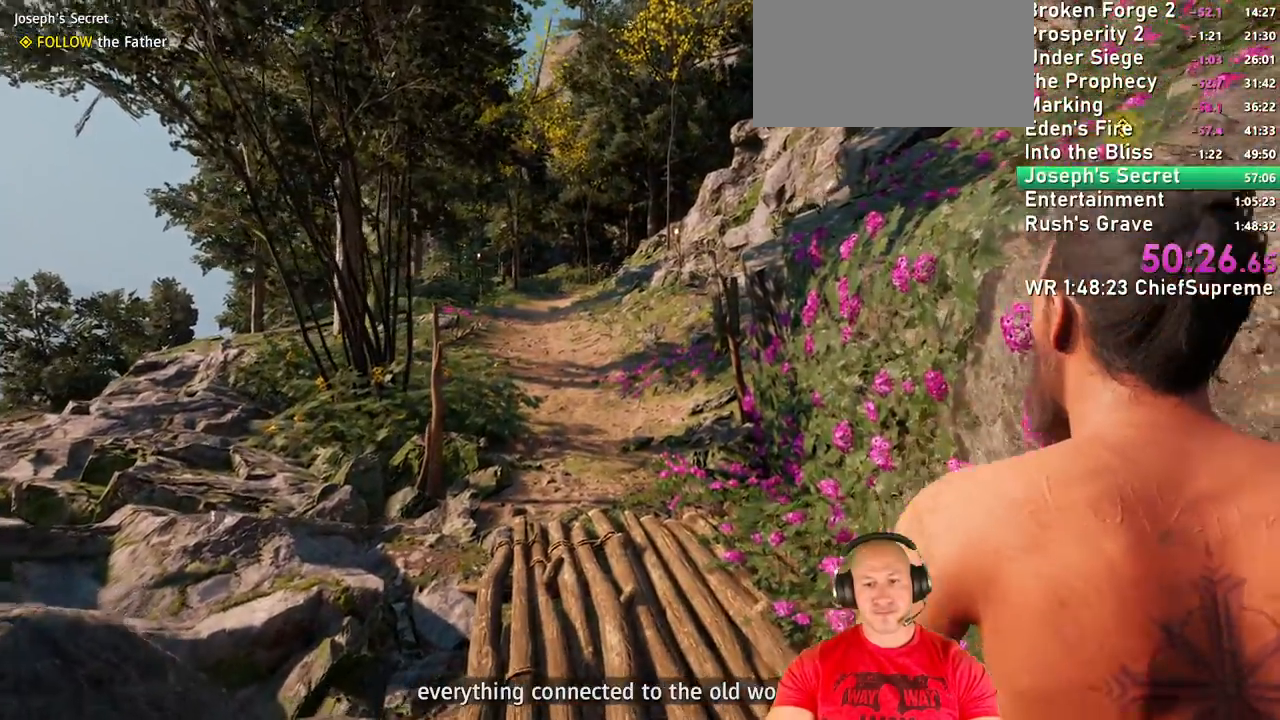
{"keys": ["w"], "mouse": [], "events": [[267, "d", "down"], [417, "d", "up"]]}
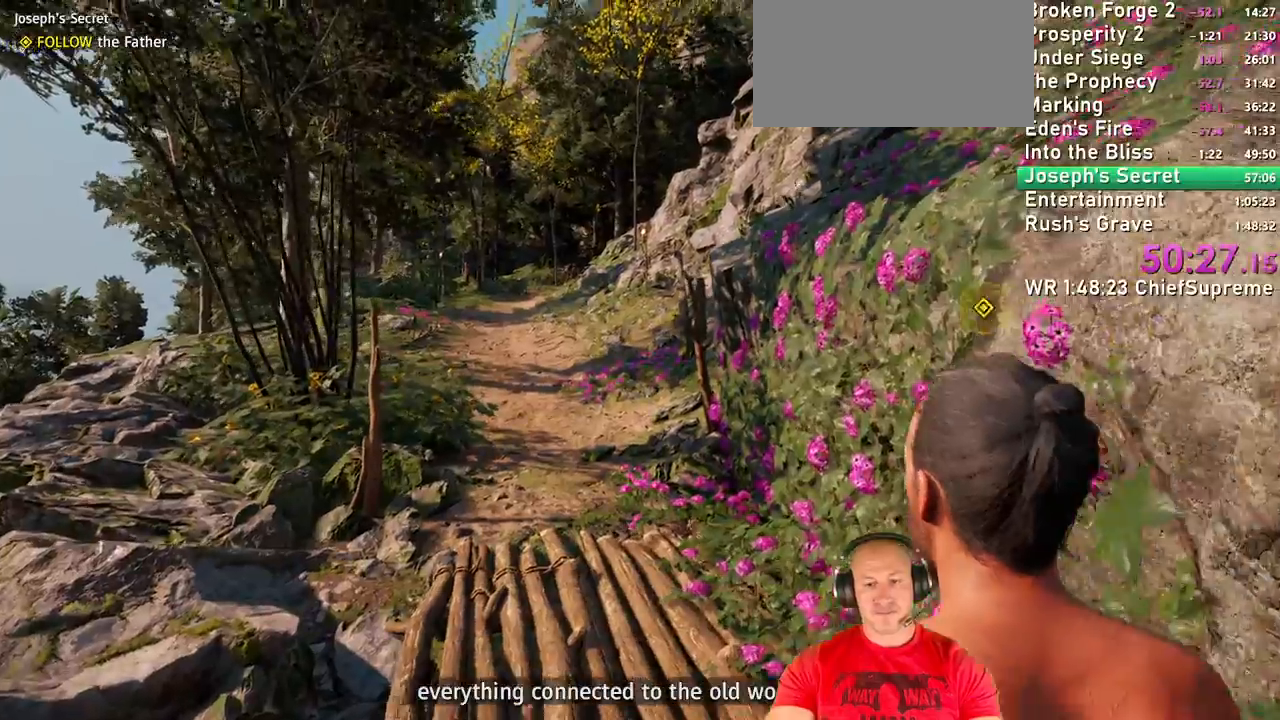
{"keys": ["w"], "mouse": []}
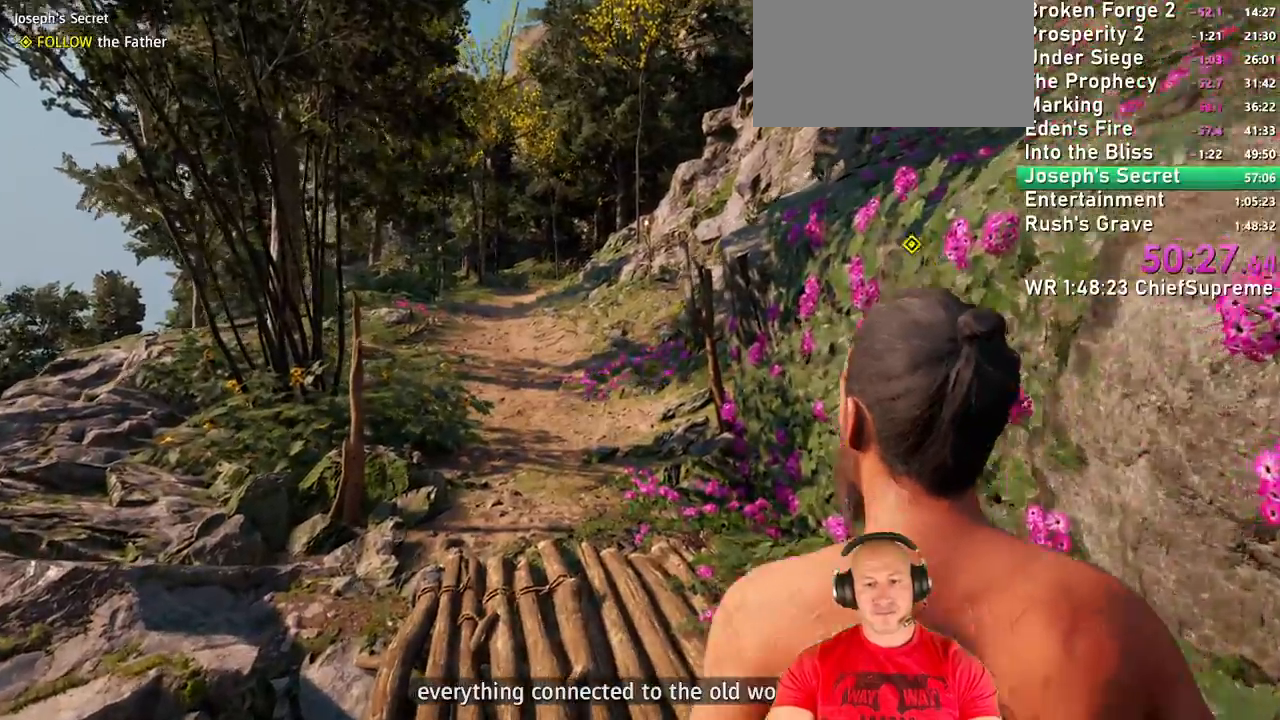
{"keys": ["w"], "mouse": [], "events": []}
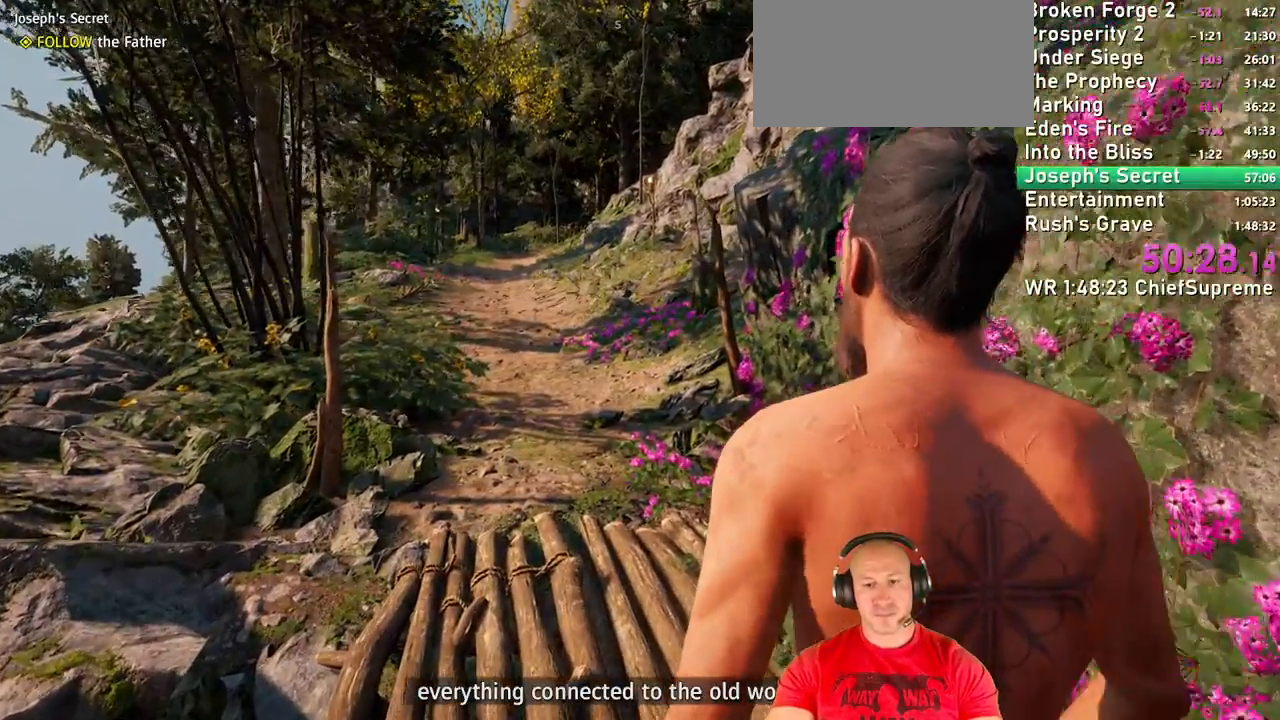
{"keys": ["w"], "mouse": [], "events": []}
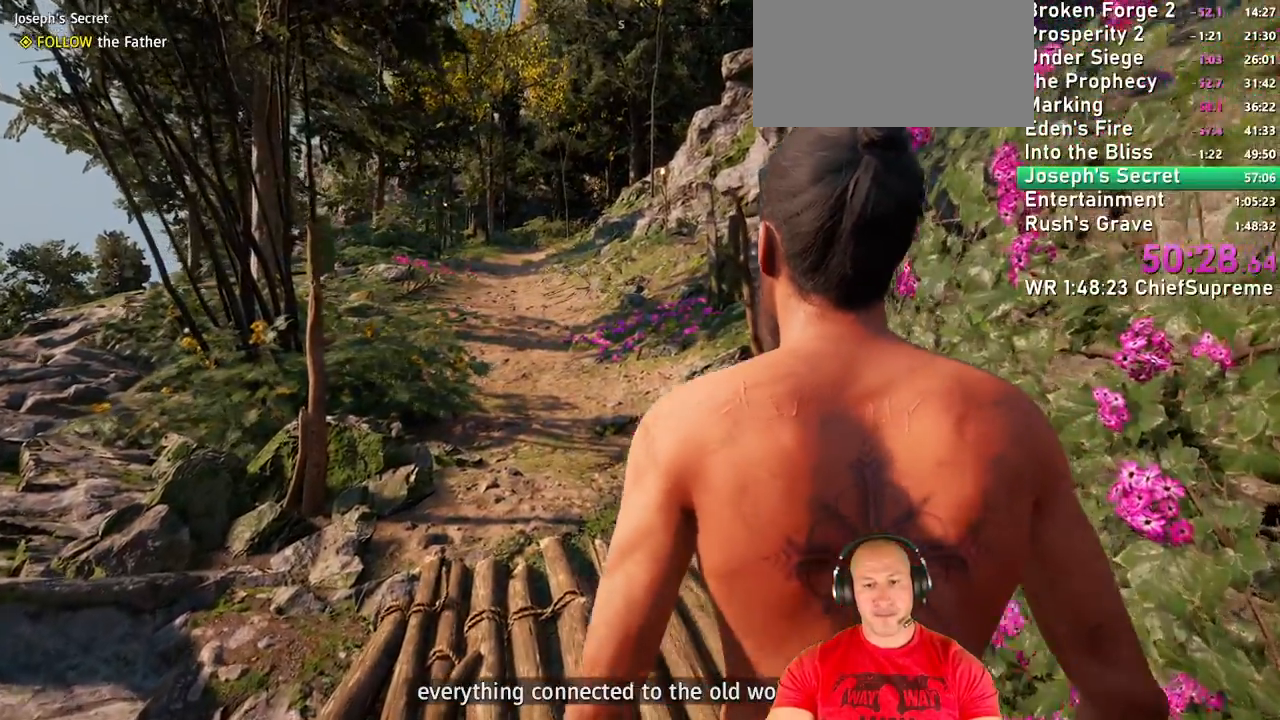
{"keys": ["w"], "mouse": [], "events": []}
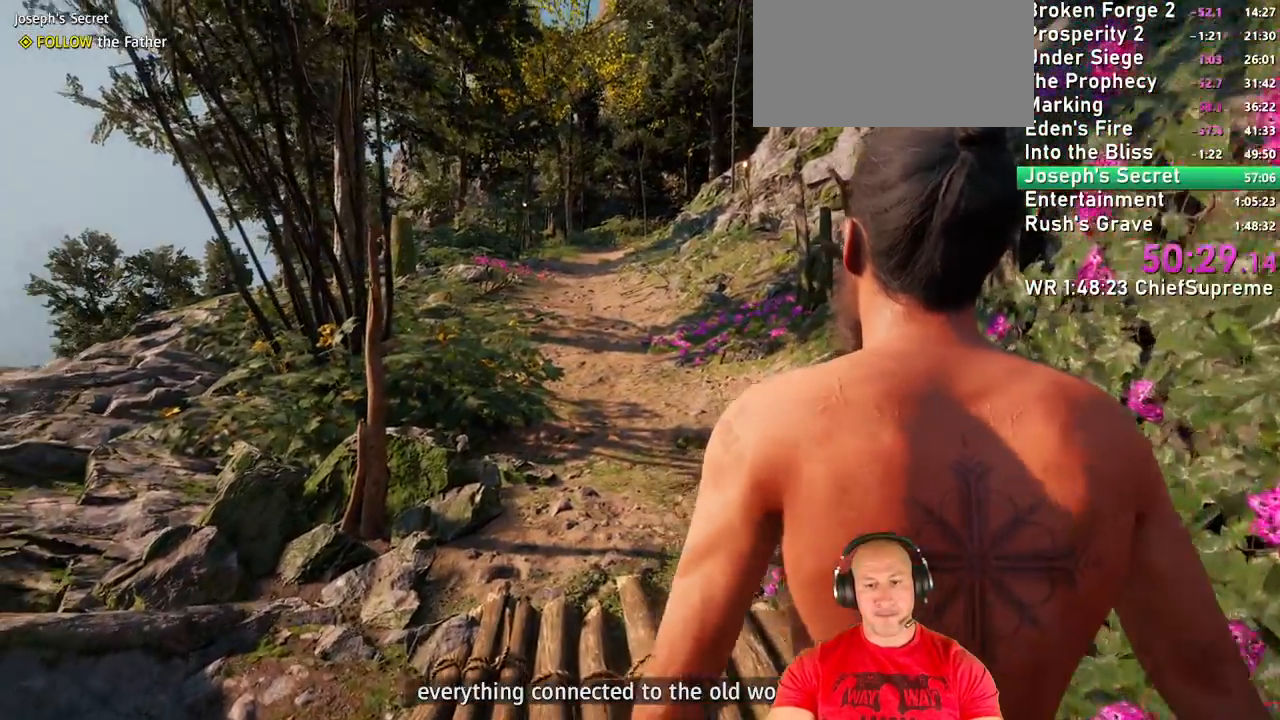
{"keys": ["w"], "mouse": [], "events": []}
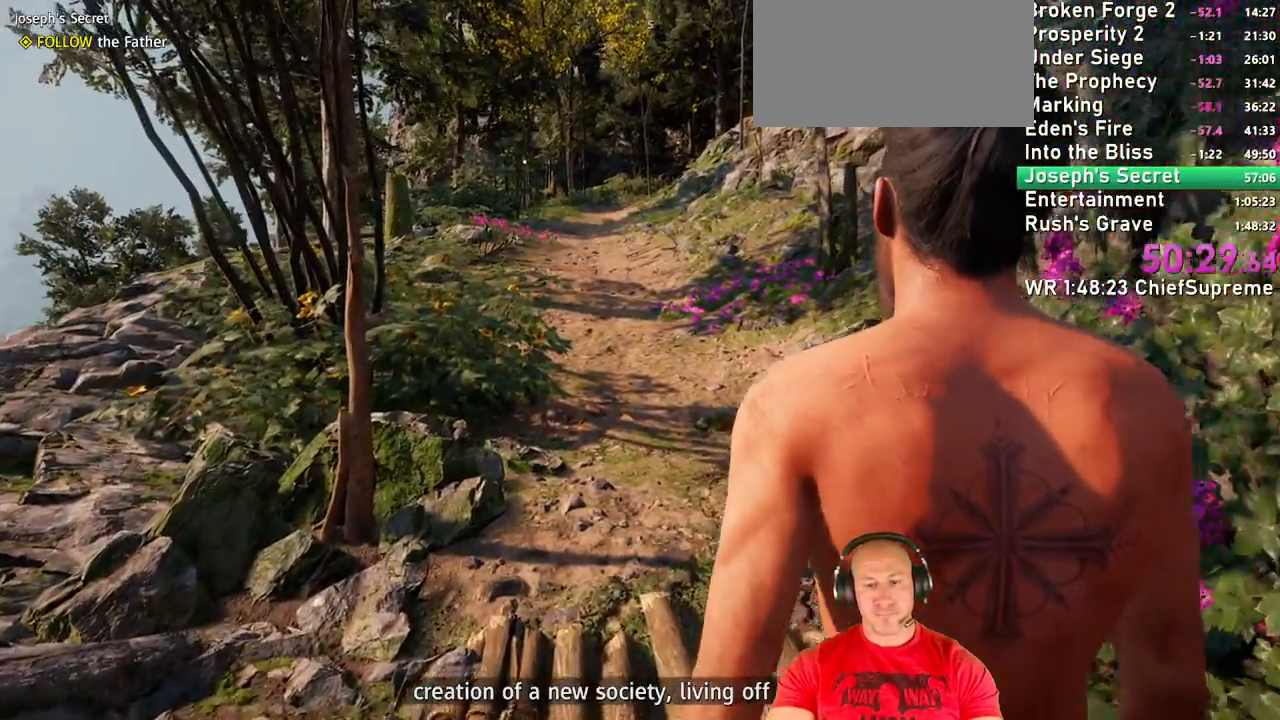
{"keys": ["w"], "mouse": [], "events": [[317, "d", "down"], [467, "d", "up"]]}
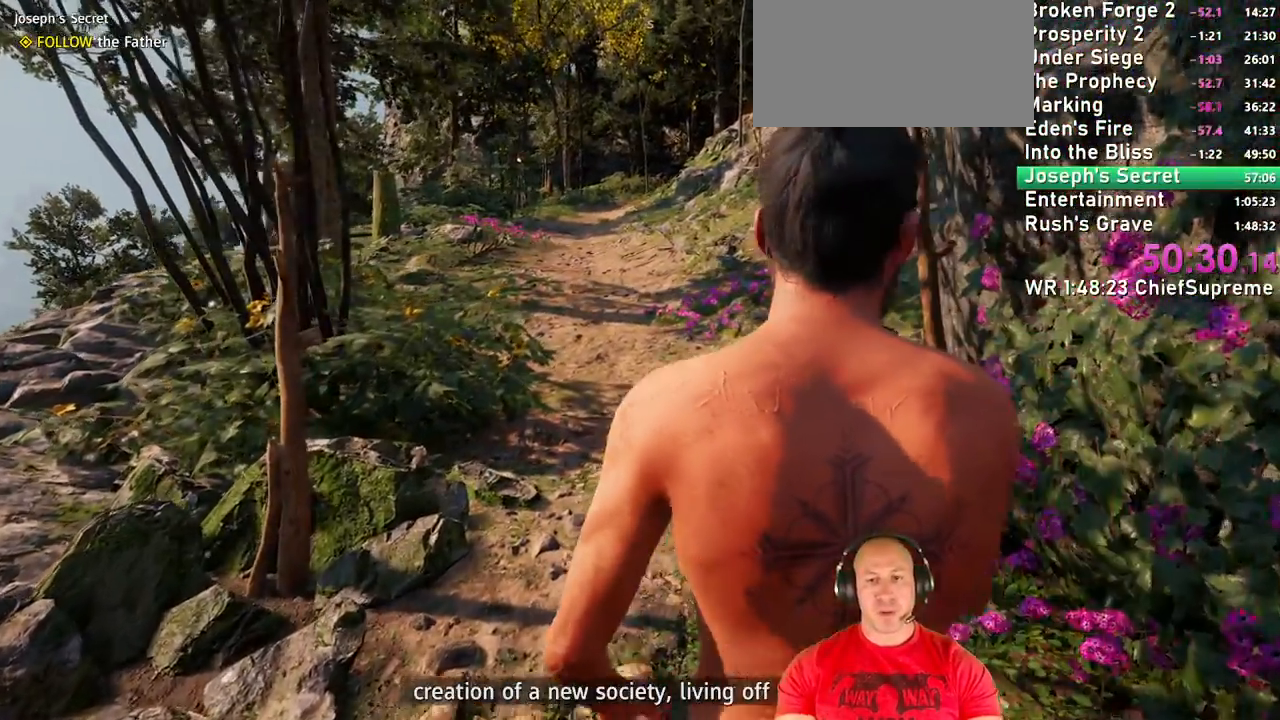
{"keys": ["w"], "mouse": [], "events": []}
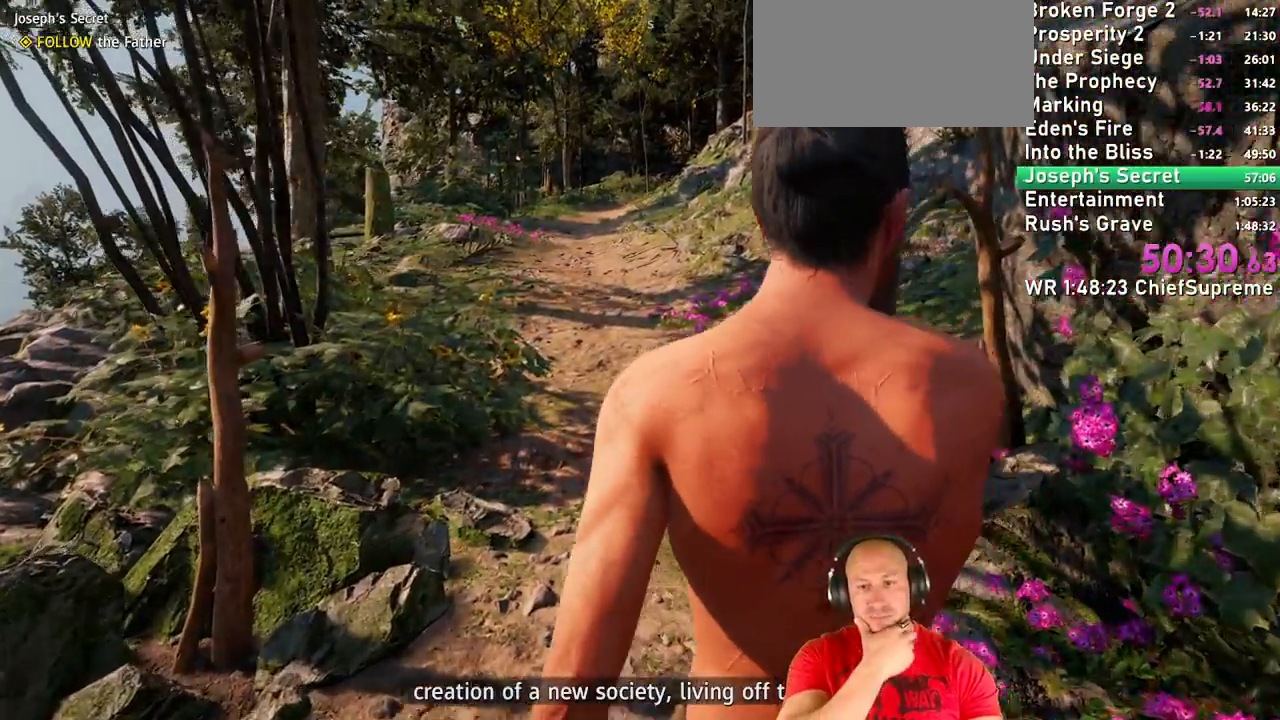
{"keys": ["w"], "mouse": [], "events": []}
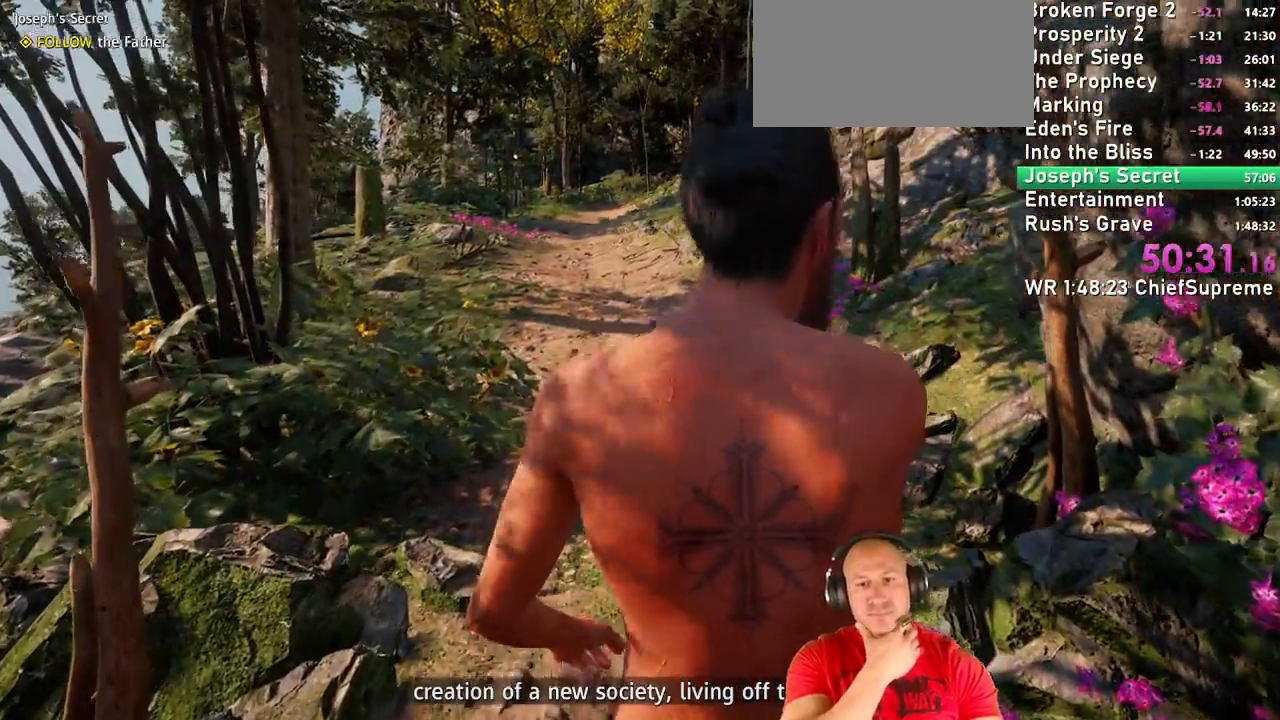
{"keys": ["w"], "mouse": [], "events": []}
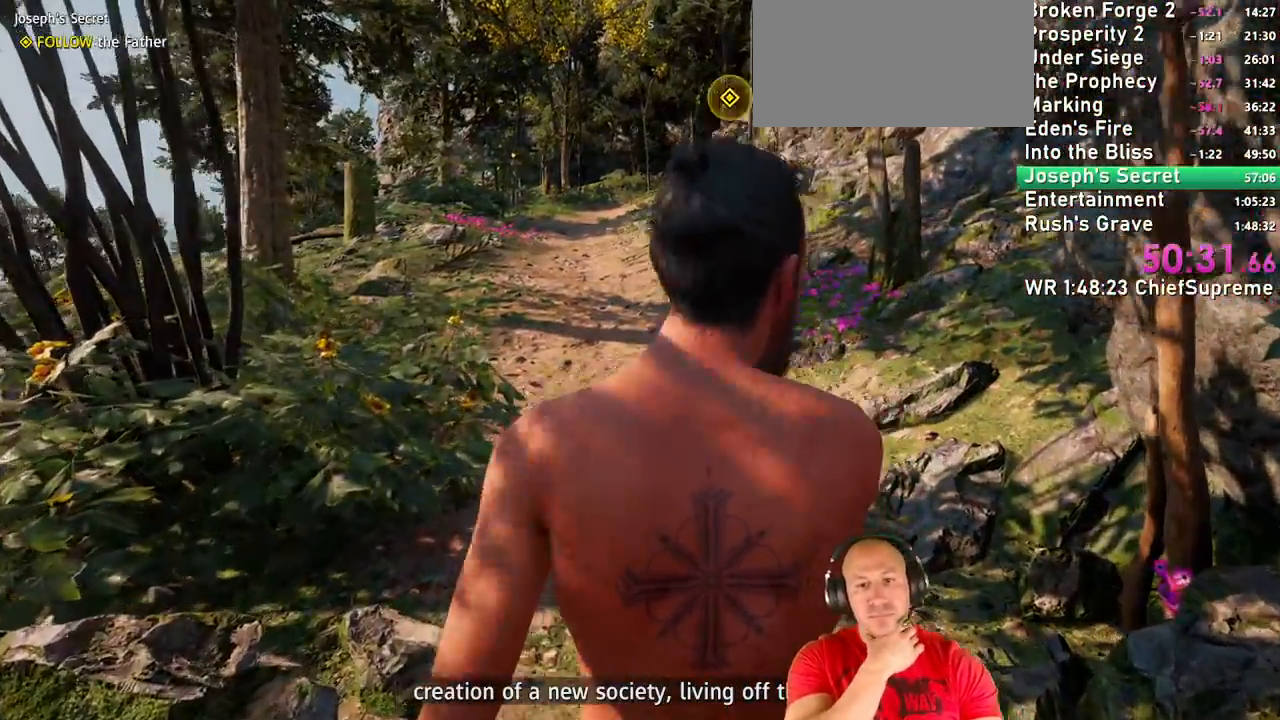
{"keys": ["w"], "mouse": []}
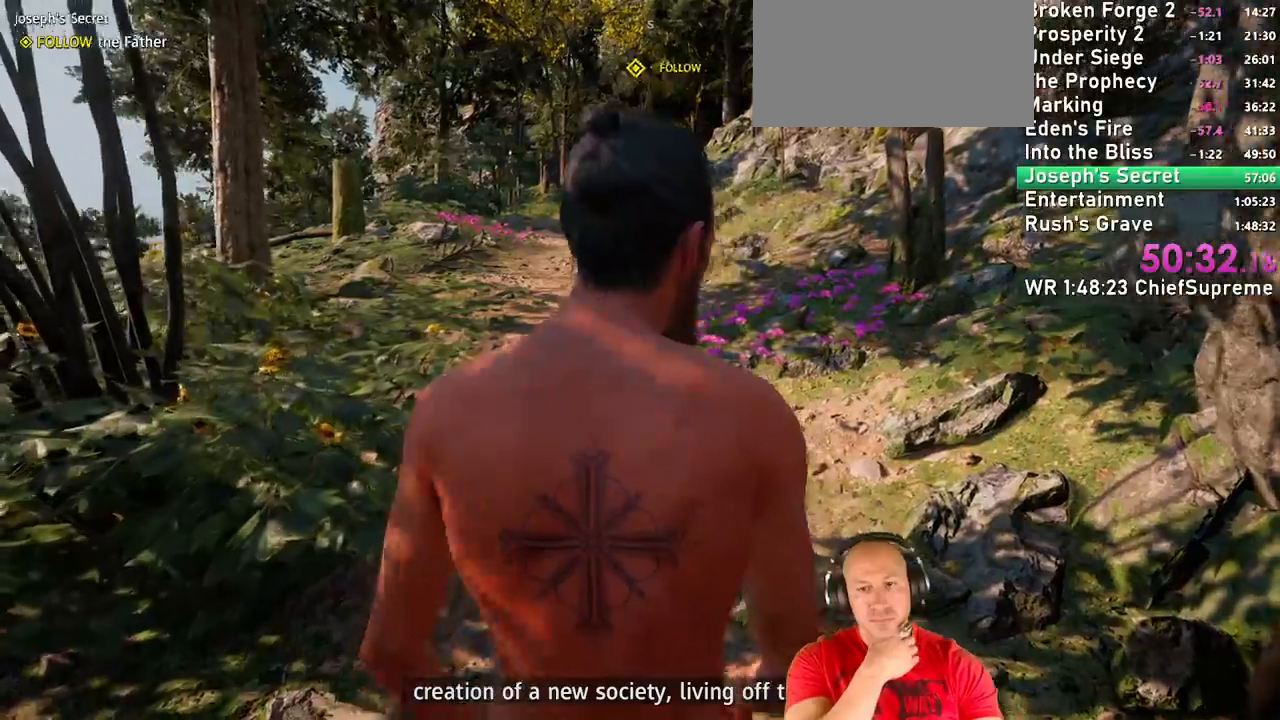
{"keys": ["w"], "mouse": [], "events": []}
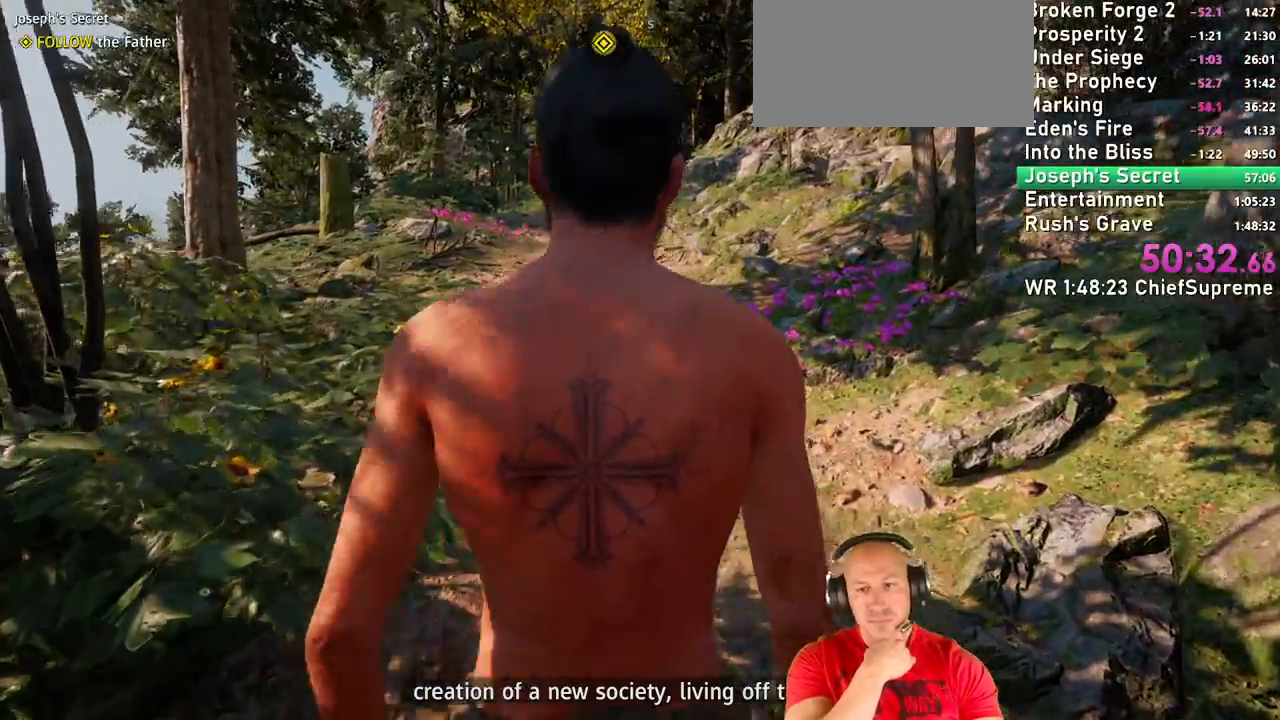
{"keys": ["w"], "mouse": []}
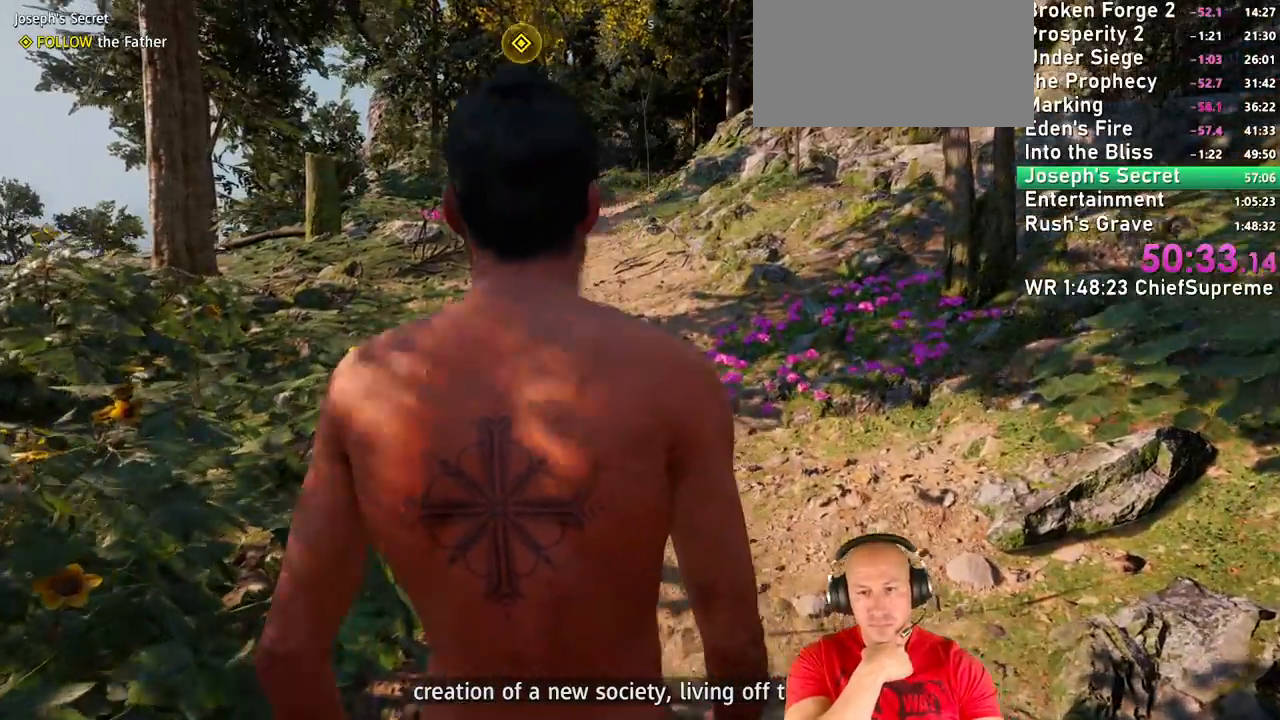
{"keys": ["w"], "mouse": [], "events": []}
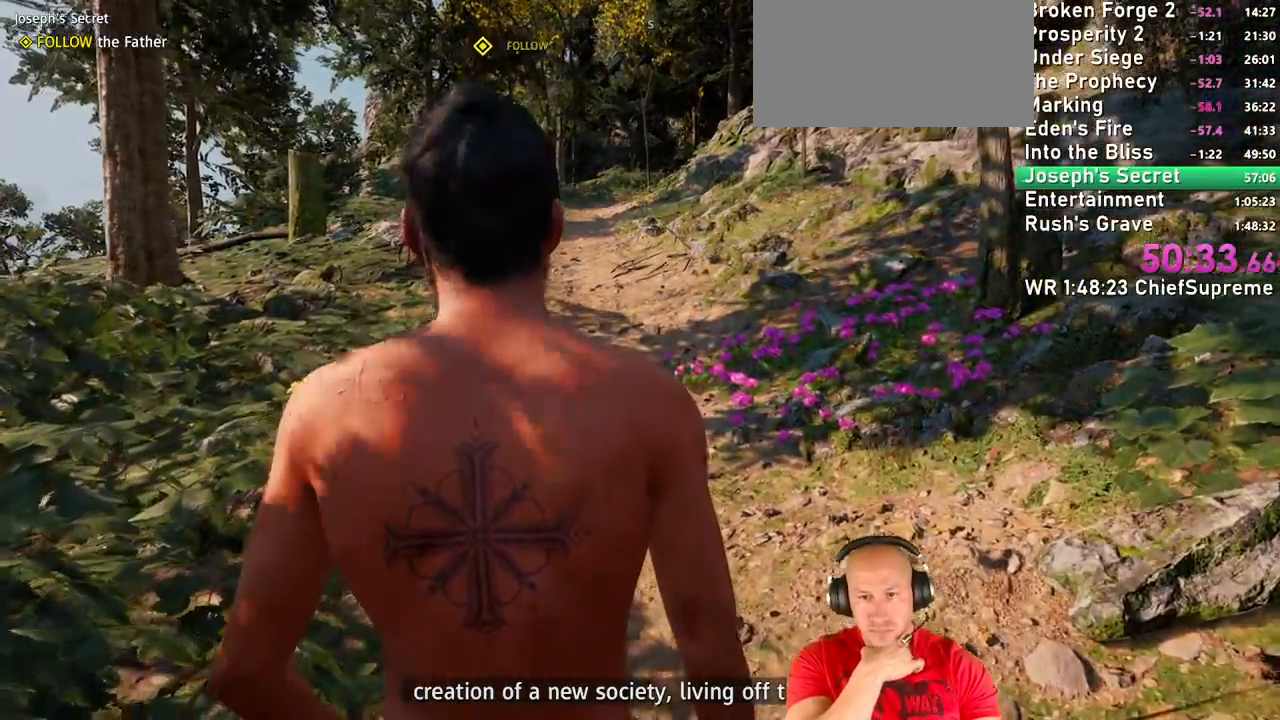
{"keys": ["w"], "mouse": [], "events": []}